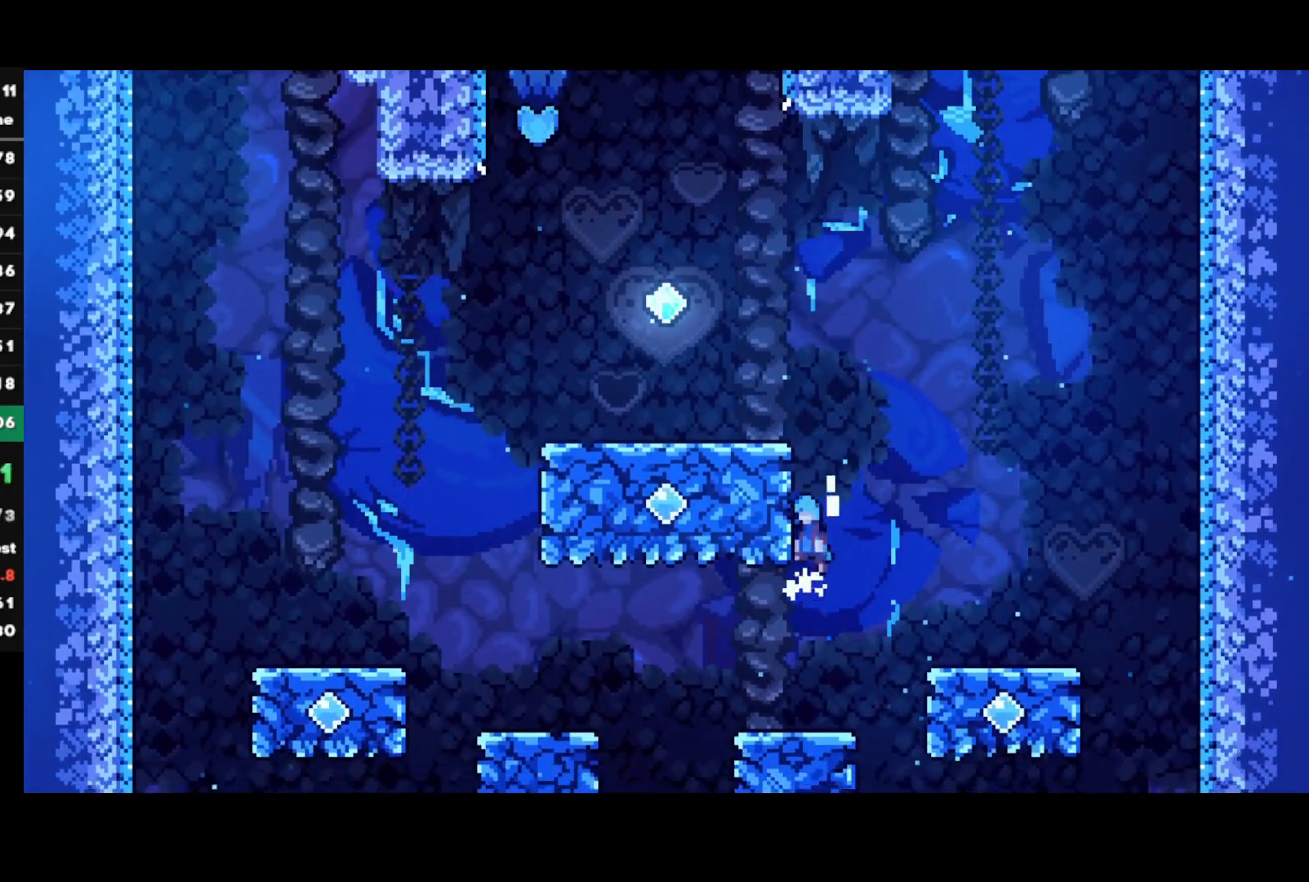
Gameplay with a controller (PlayStation layout); each line is a JSON object with the inputs held at the frame after it. "events" lists button and stick changes between this image and that frame as [ms after this image, input, new state], when the widget could be followed in between.
{"buttons": [], "left_stick": "left", "right_stick": "center", "events": [[33, "CROSS", "down"], [133, "CROSS", "up"], [167, "CROSS", "down"], [200, "left_stick", "left"], [283, "CROSS", "up"], [283, "R1", "up"]]}
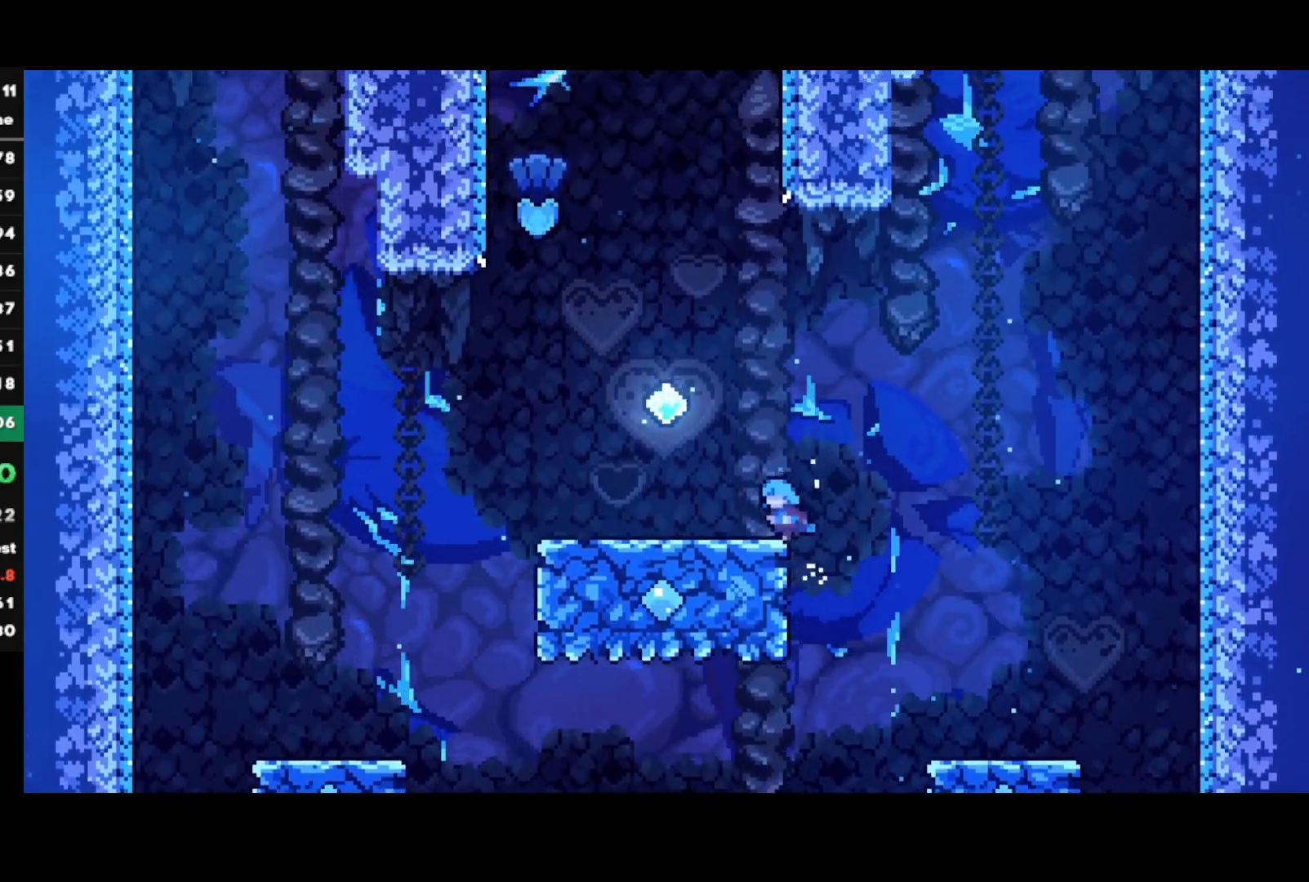
{"buttons": ["SQUARE"], "left_stick": "up", "right_stick": "center", "events": [[67, "CROSS", "down"], [400, "CROSS", "up"], [433, "left_stick", "up"], [483, "SQUARE", "down"]]}
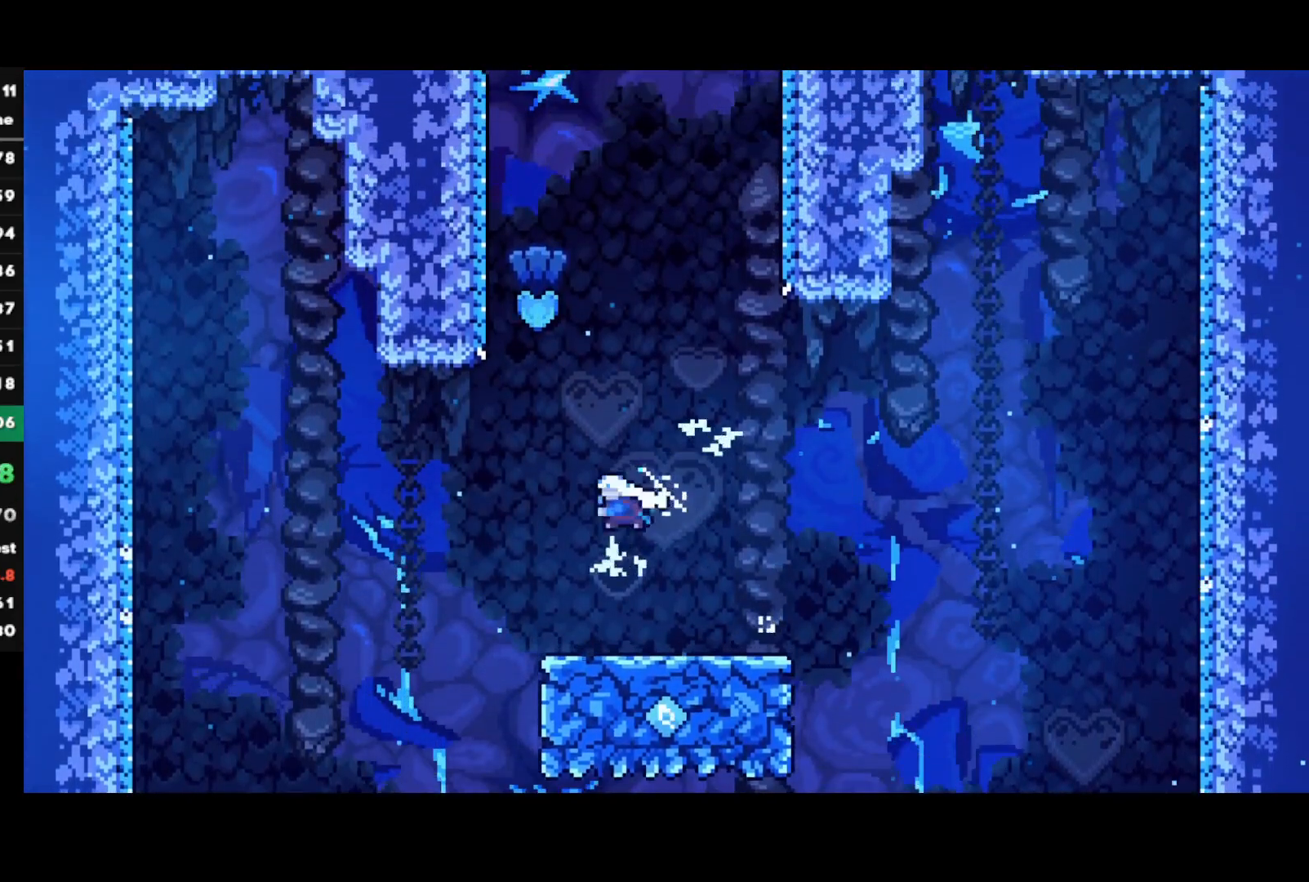
{"buttons": ["SQUARE"], "left_stick": "up-right", "right_stick": "center", "events": [[167, "SQUARE", "up"], [167, "left_stick", "left"], [450, "left_stick", "up-right"], [467, "SQUARE", "down"]]}
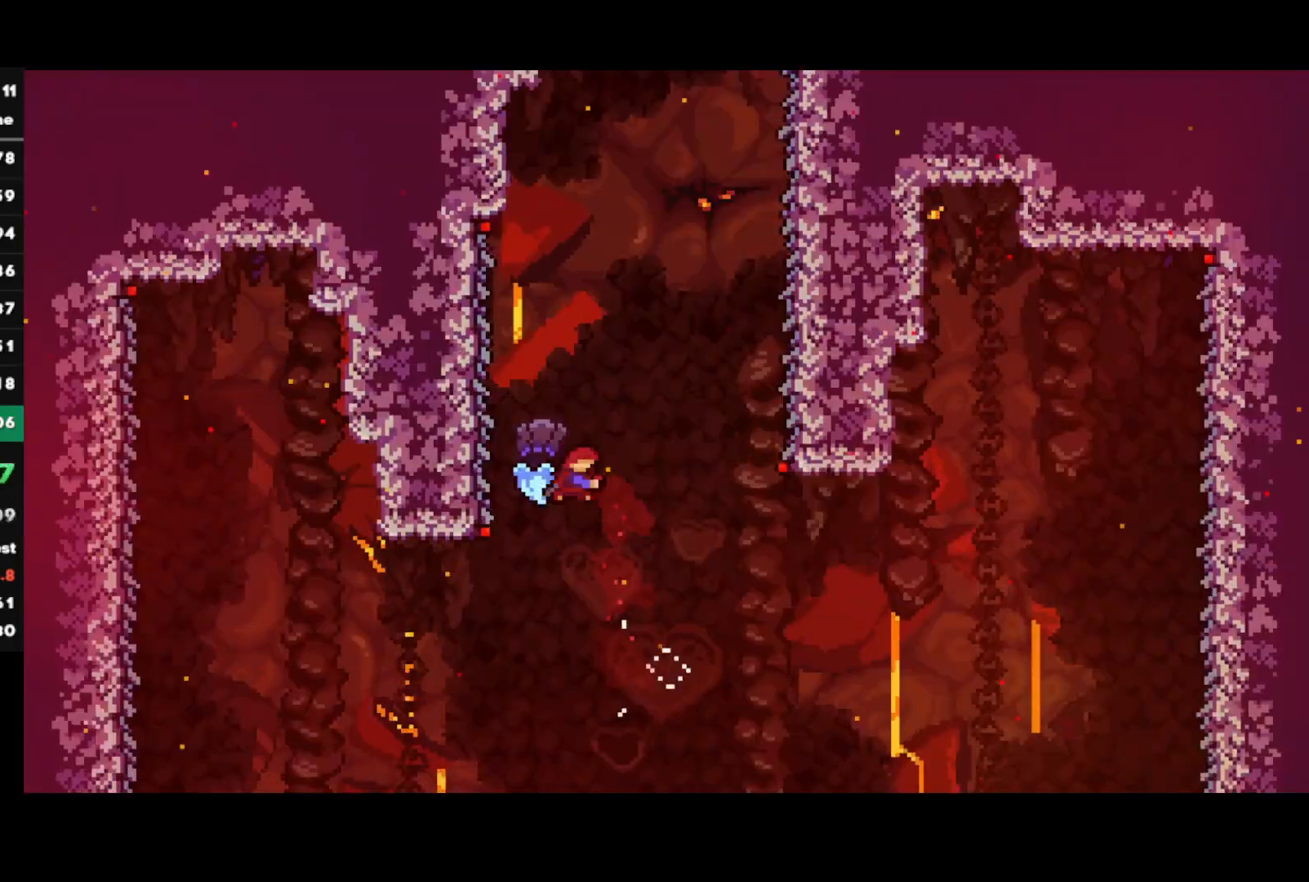
{"buttons": ["R1"], "left_stick": "up-right", "right_stick": "center", "events": [[350, "SQUARE", "up"], [417, "R1", "down"]]}
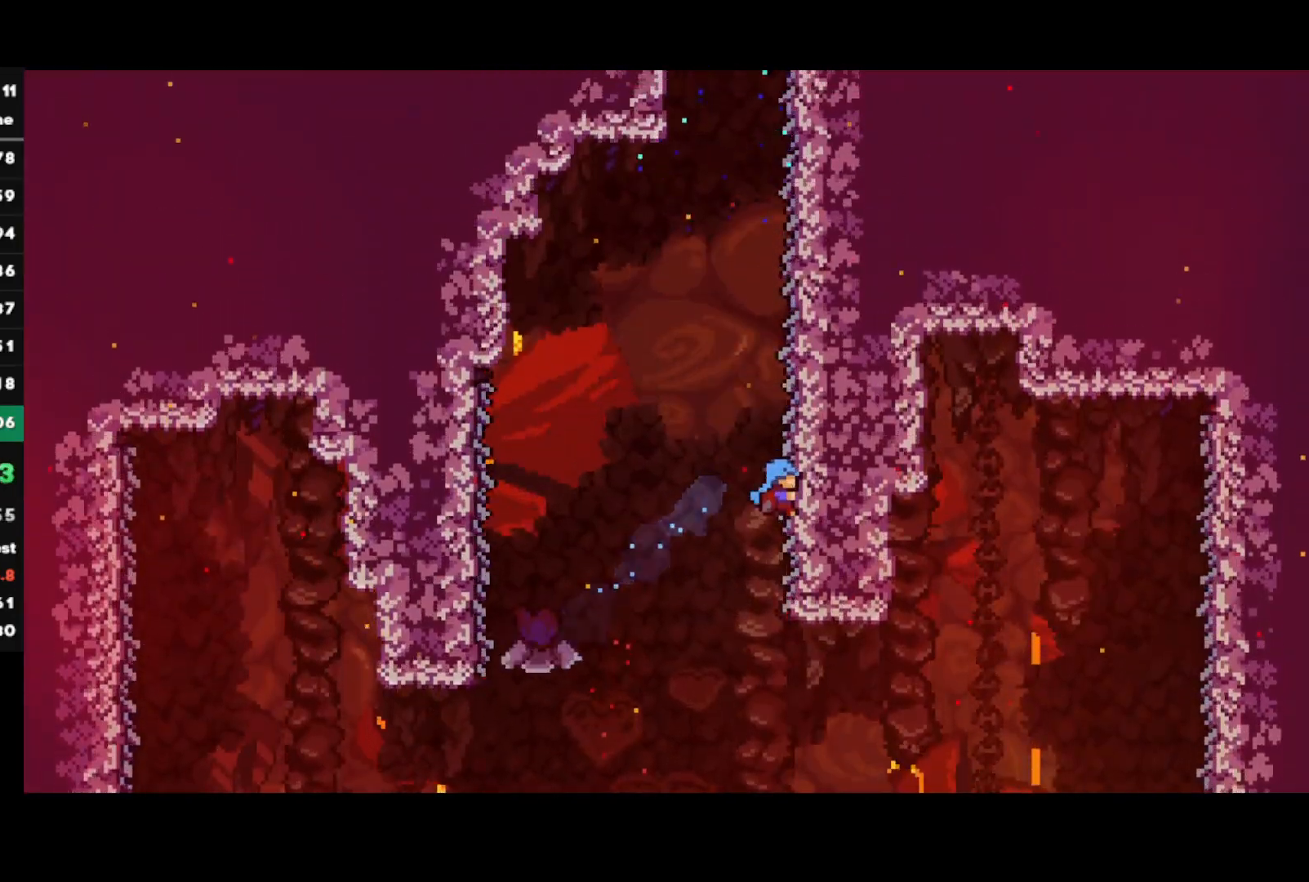
{"buttons": ["R1"], "left_stick": "center", "right_stick": "center", "events": [[67, "left_stick", "center"]]}
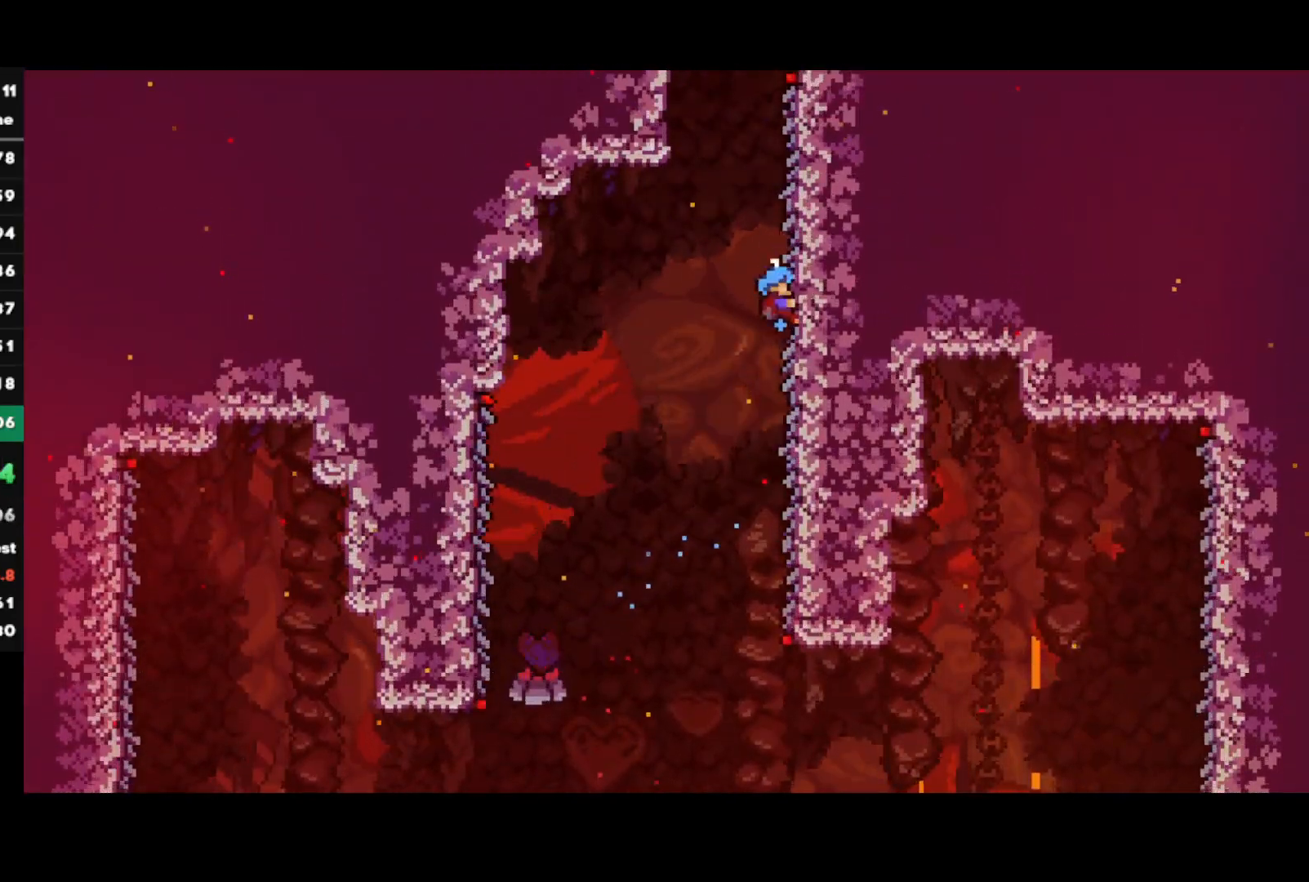
{"buttons": ["R1"], "left_stick": "center", "right_stick": "center", "events": []}
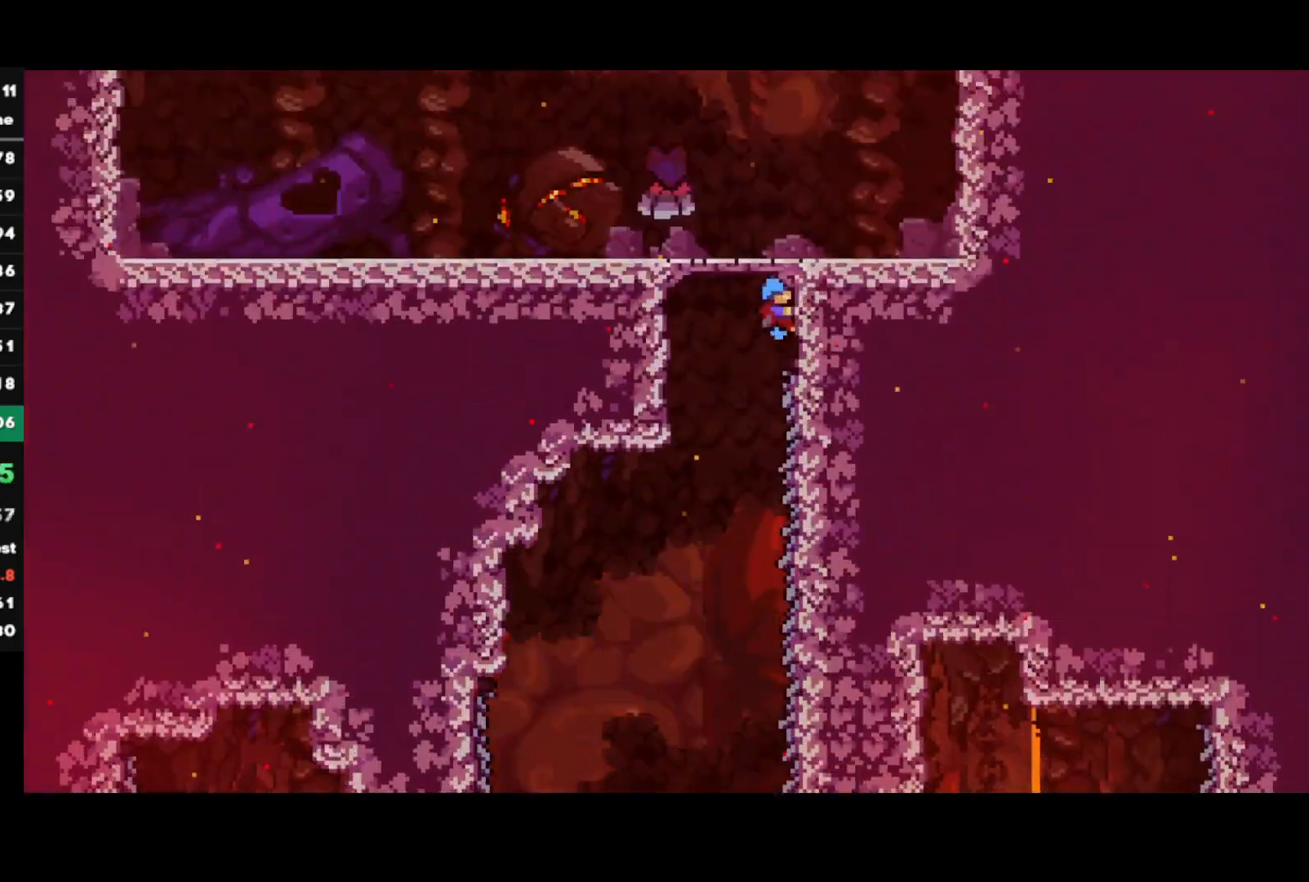
{"buttons": ["R1"], "left_stick": "center", "right_stick": "center", "events": []}
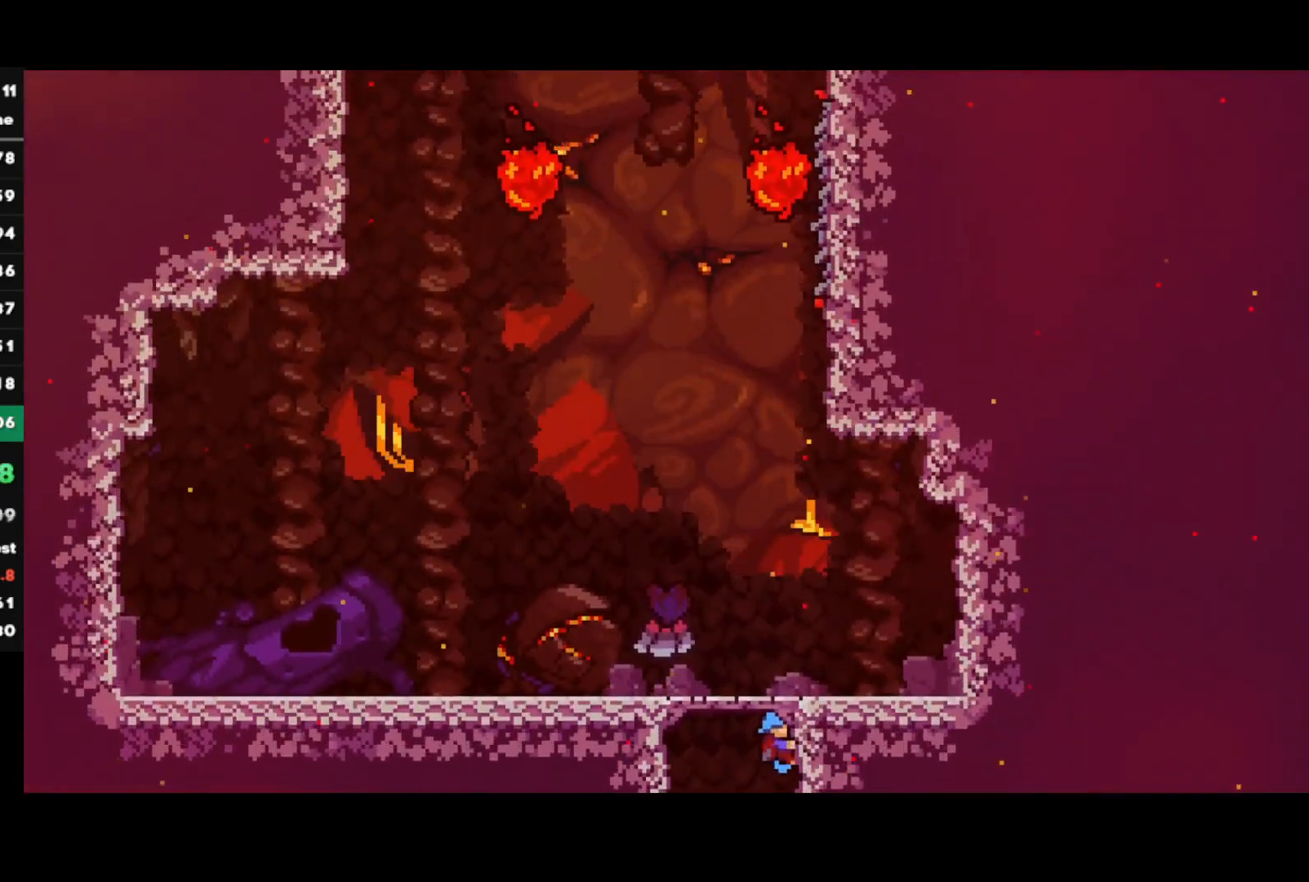
{"buttons": ["R1"], "left_stick": "up-right", "right_stick": "center", "events": [[83, "CROSS", "down"], [167, "left_stick", "up"], [250, "CROSS", "up"], [283, "SQUARE", "down"], [467, "SQUARE", "up"], [467, "left_stick", "up-right"]]}
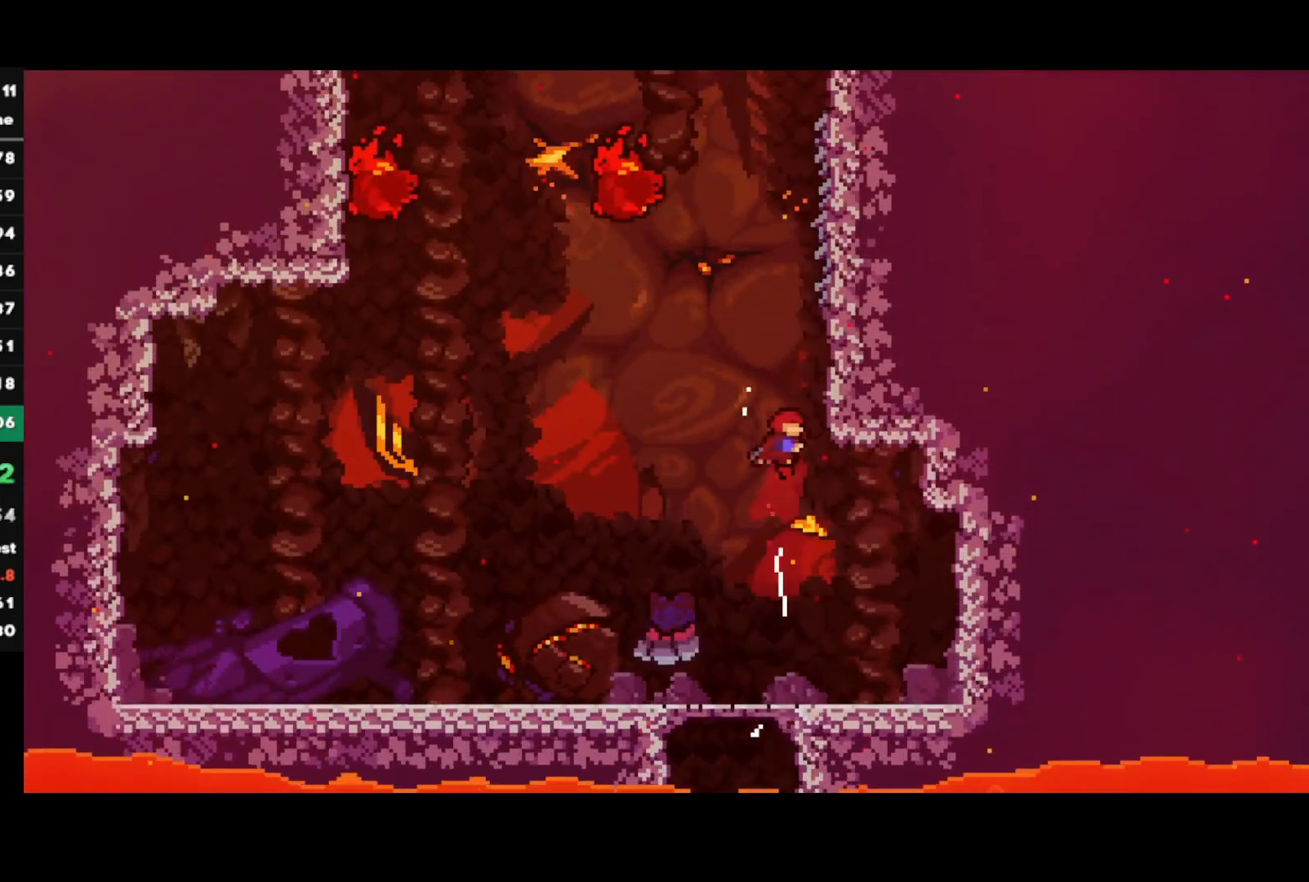
{"buttons": ["R1"], "left_stick": "center", "right_stick": "center", "events": [[317, "left_stick", "center"]]}
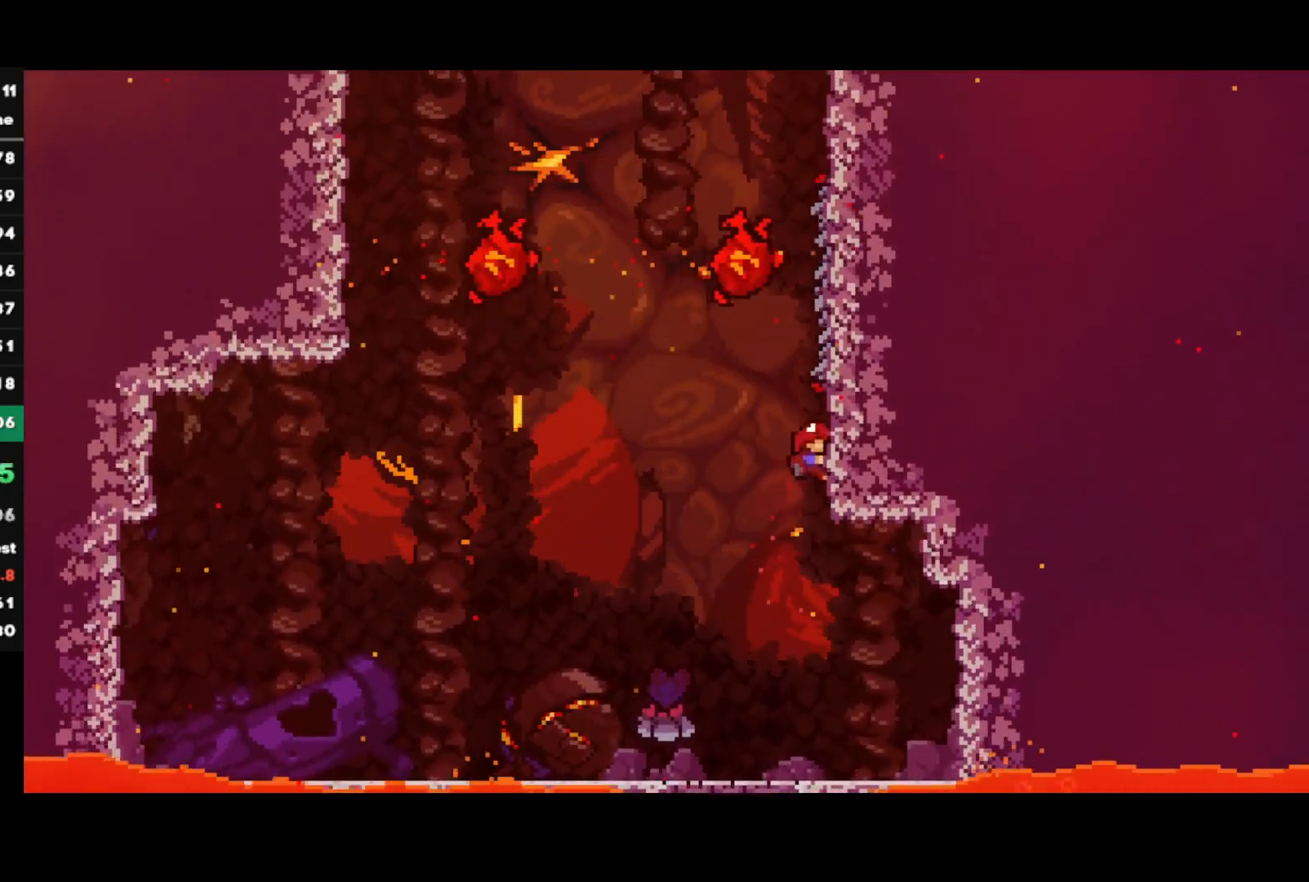
{"buttons": ["R1"], "left_stick": "up", "right_stick": "center", "events": [[17, "left_stick", "up"]]}
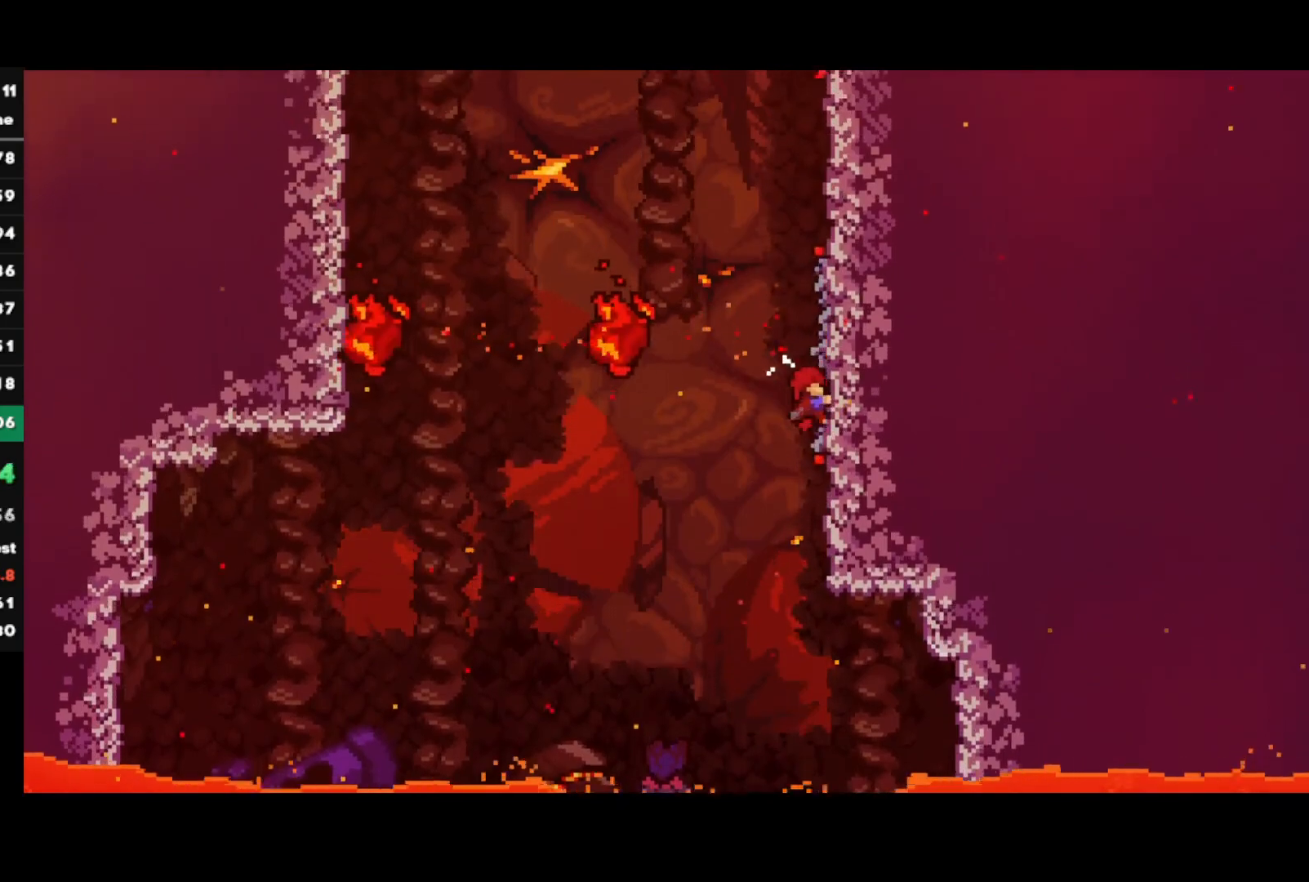
{"buttons": ["R1"], "left_stick": "center", "right_stick": "center", "events": [[500, "left_stick", "center"]]}
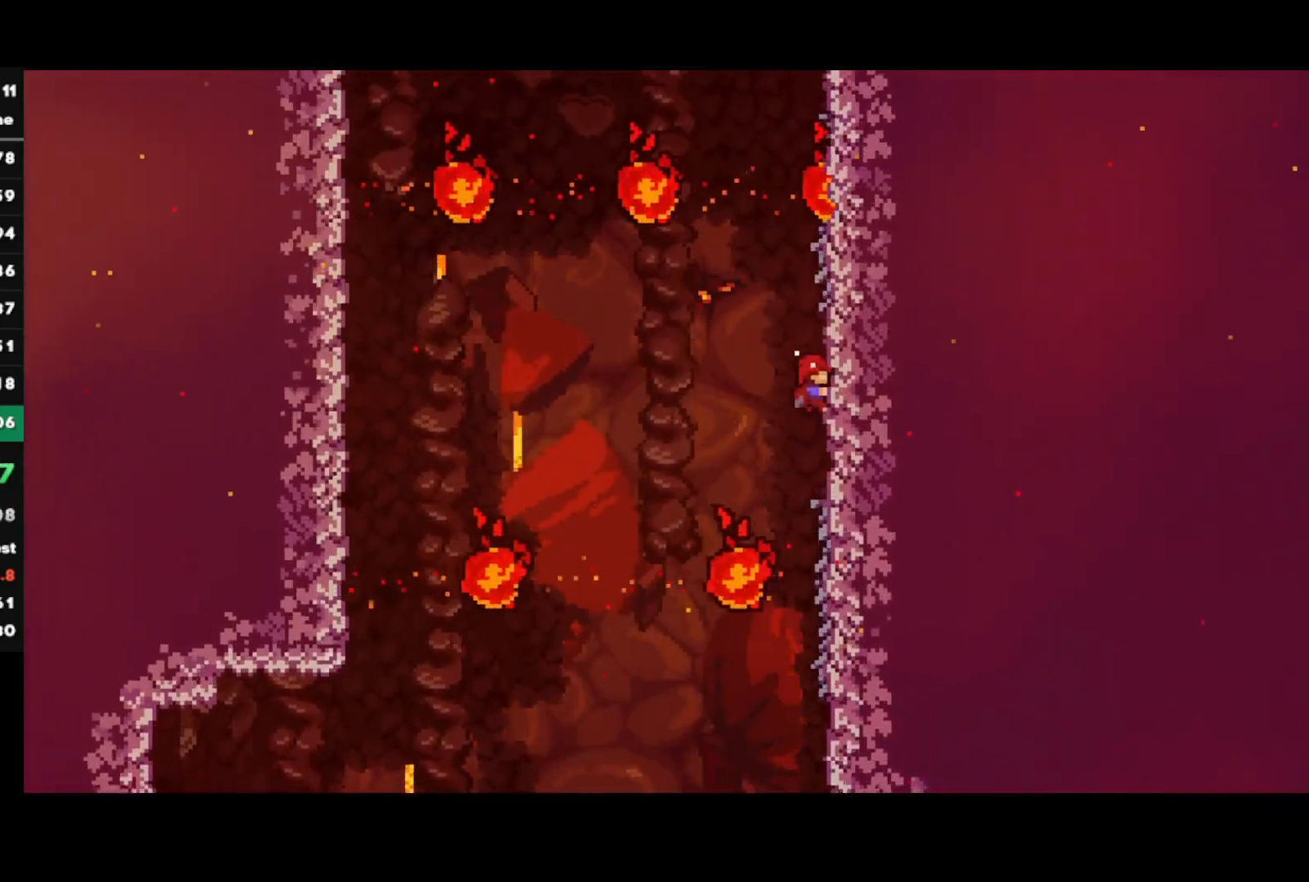
{"buttons": ["R1"], "left_stick": "up", "right_stick": "center", "events": [[233, "left_stick", "up"]]}
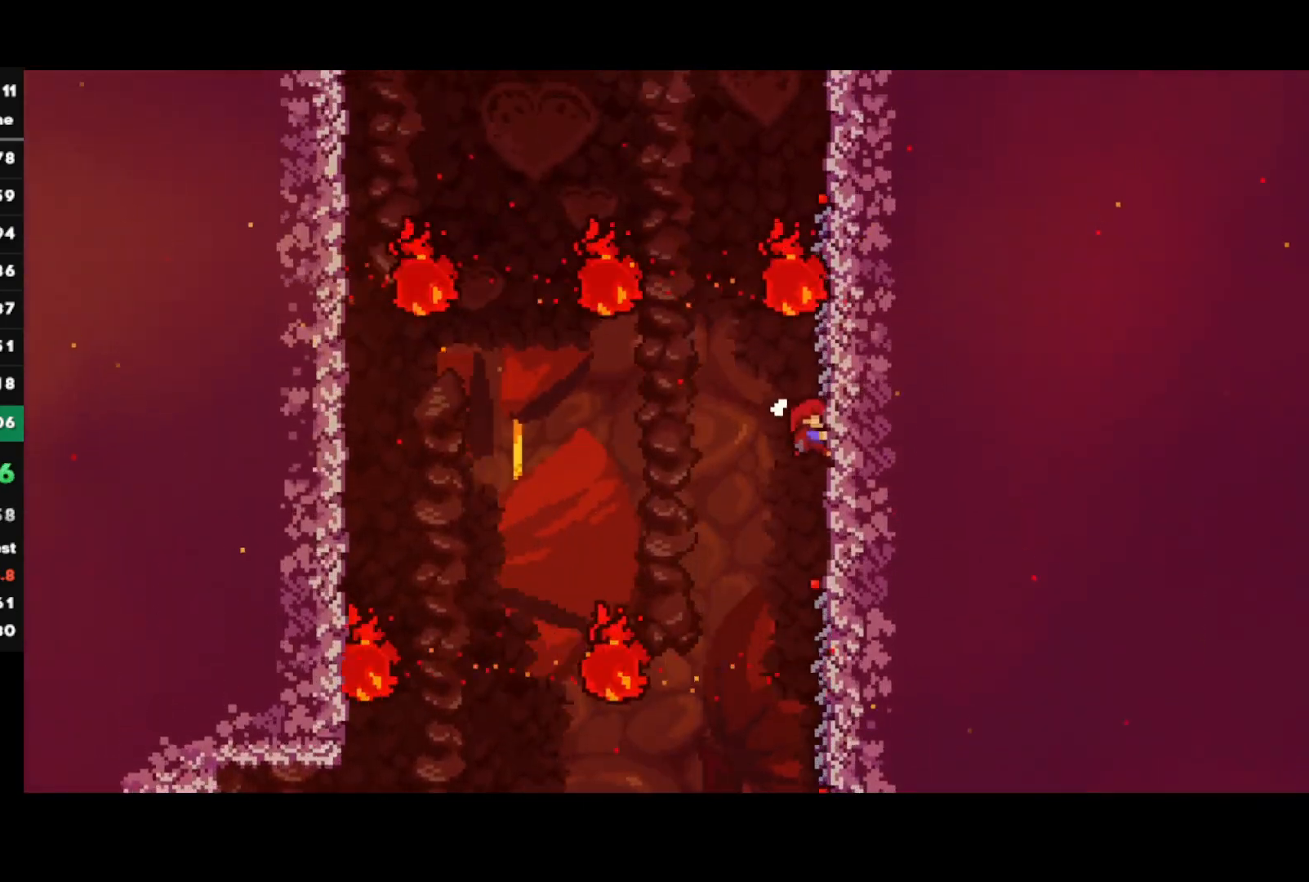
{"buttons": ["SQUARE", "L1", "R1"], "left_stick": "up", "right_stick": "center", "events": [[383, "SQUARE", "down"], [500, "L1", "down"]]}
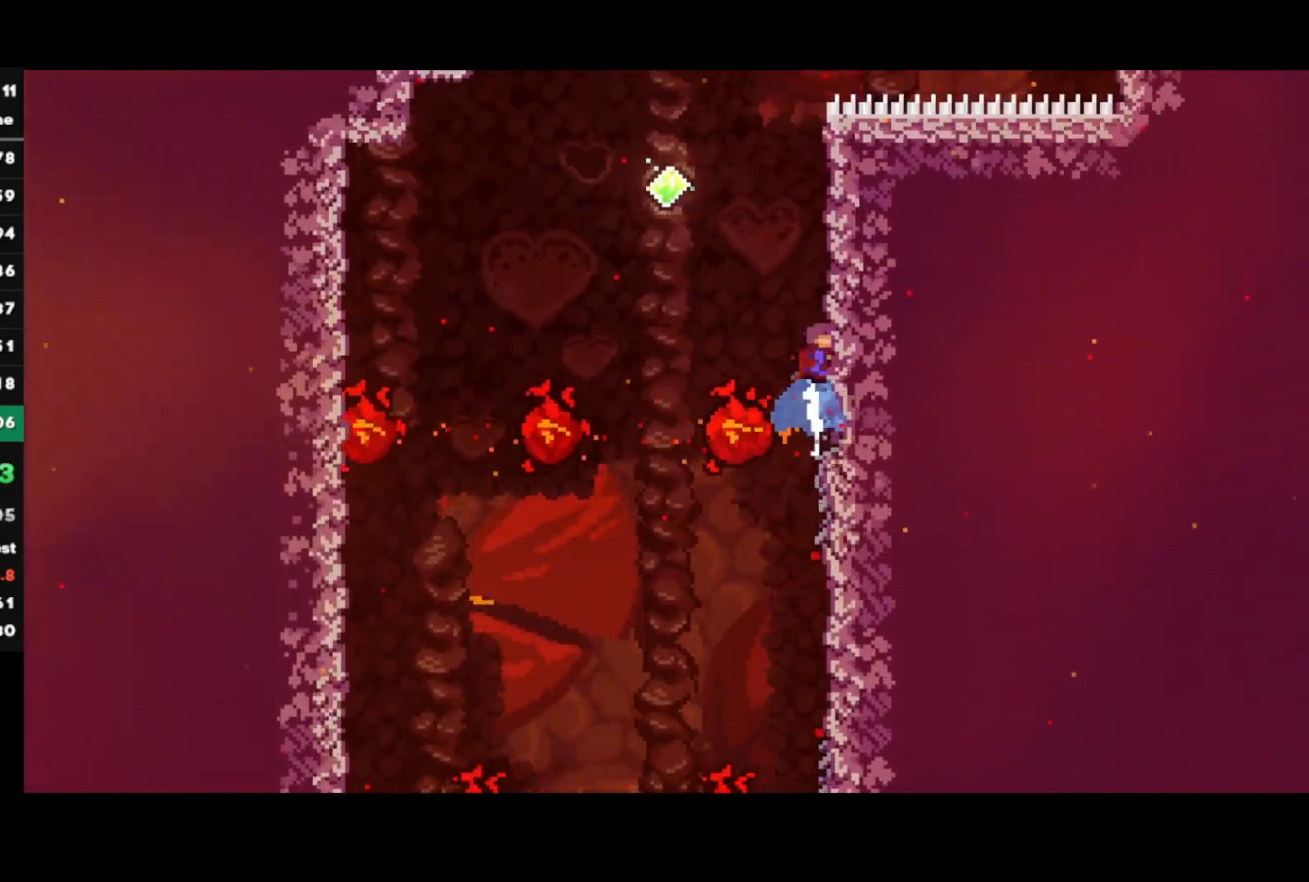
{"buttons": ["SQUARE"], "left_stick": "up", "right_stick": "center", "events": [[50, "left_stick", "up-left"], [333, "R1", "up"], [333, "SQUARE", "up"], [367, "L1", "up"], [400, "left_stick", "up"], [433, "SQUARE", "down"]]}
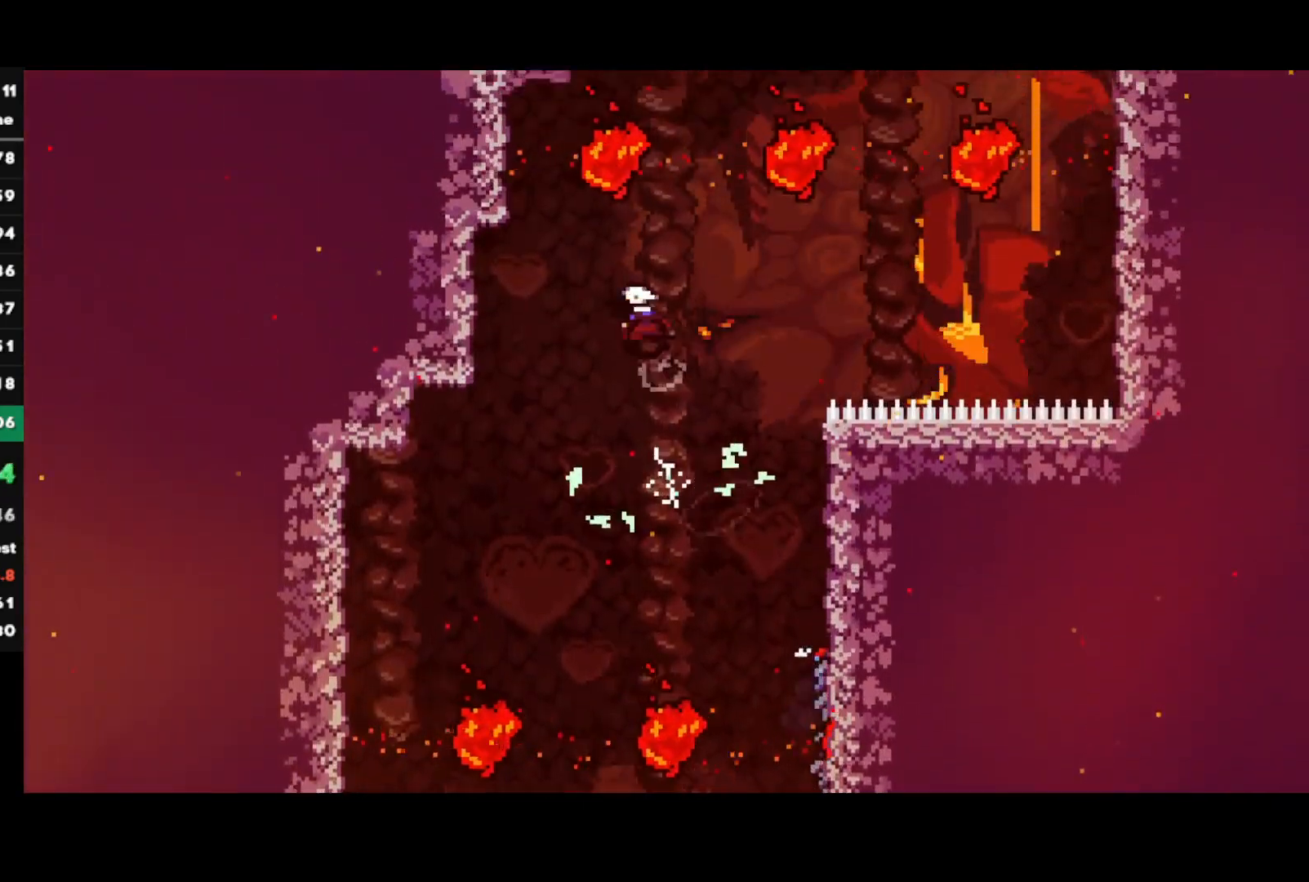
{"buttons": [], "left_stick": "up-right", "right_stick": "center", "events": [[100, "left_stick", "center"], [117, "SQUARE", "up"], [200, "left_stick", "up-right"], [283, "SQUARE", "down"], [433, "SQUARE", "up"]]}
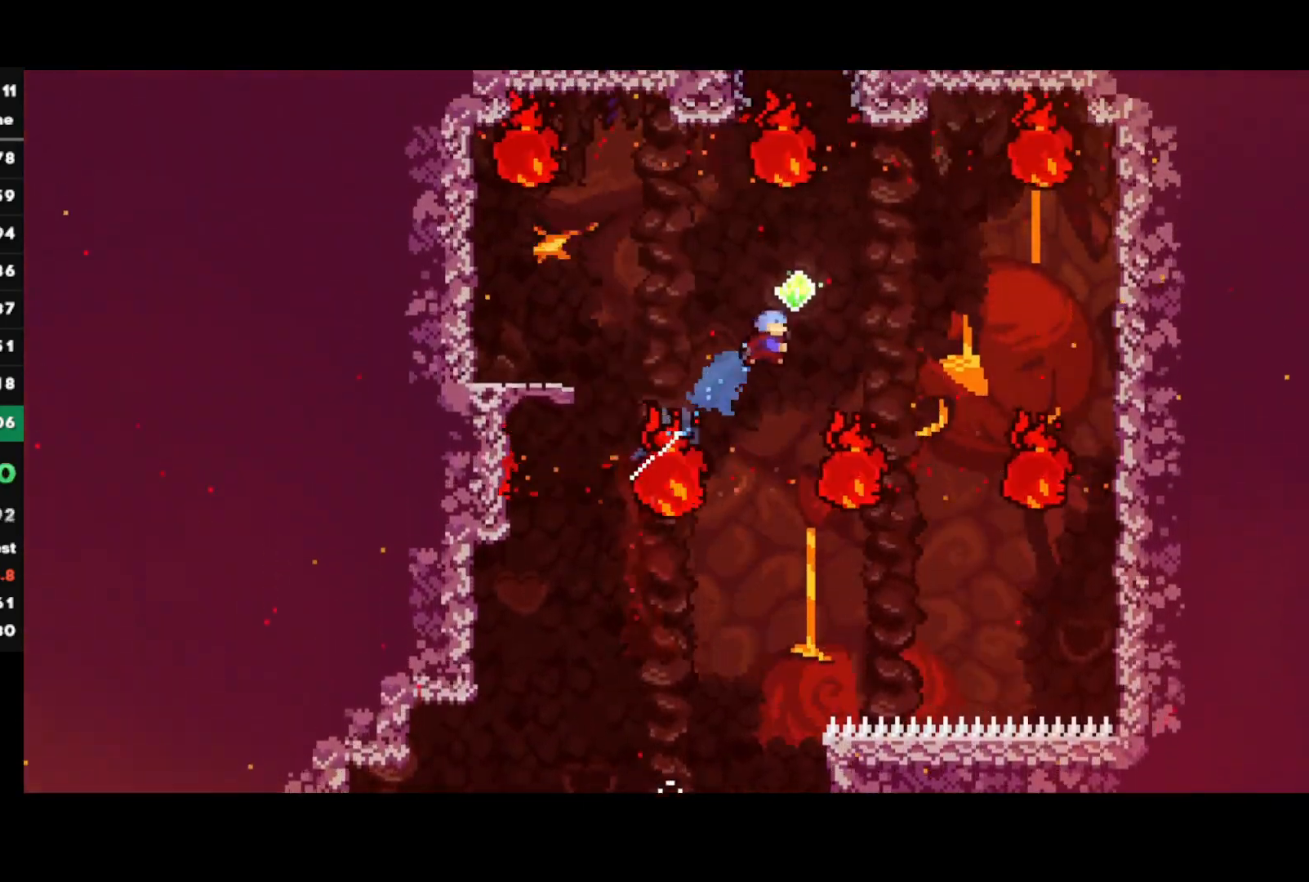
{"buttons": [], "left_stick": "up", "right_stick": "center", "events": [[50, "left_stick", "up"], [100, "SQUARE", "down"], [233, "SQUARE", "up"], [333, "SQUARE", "down"], [500, "SQUARE", "up"]]}
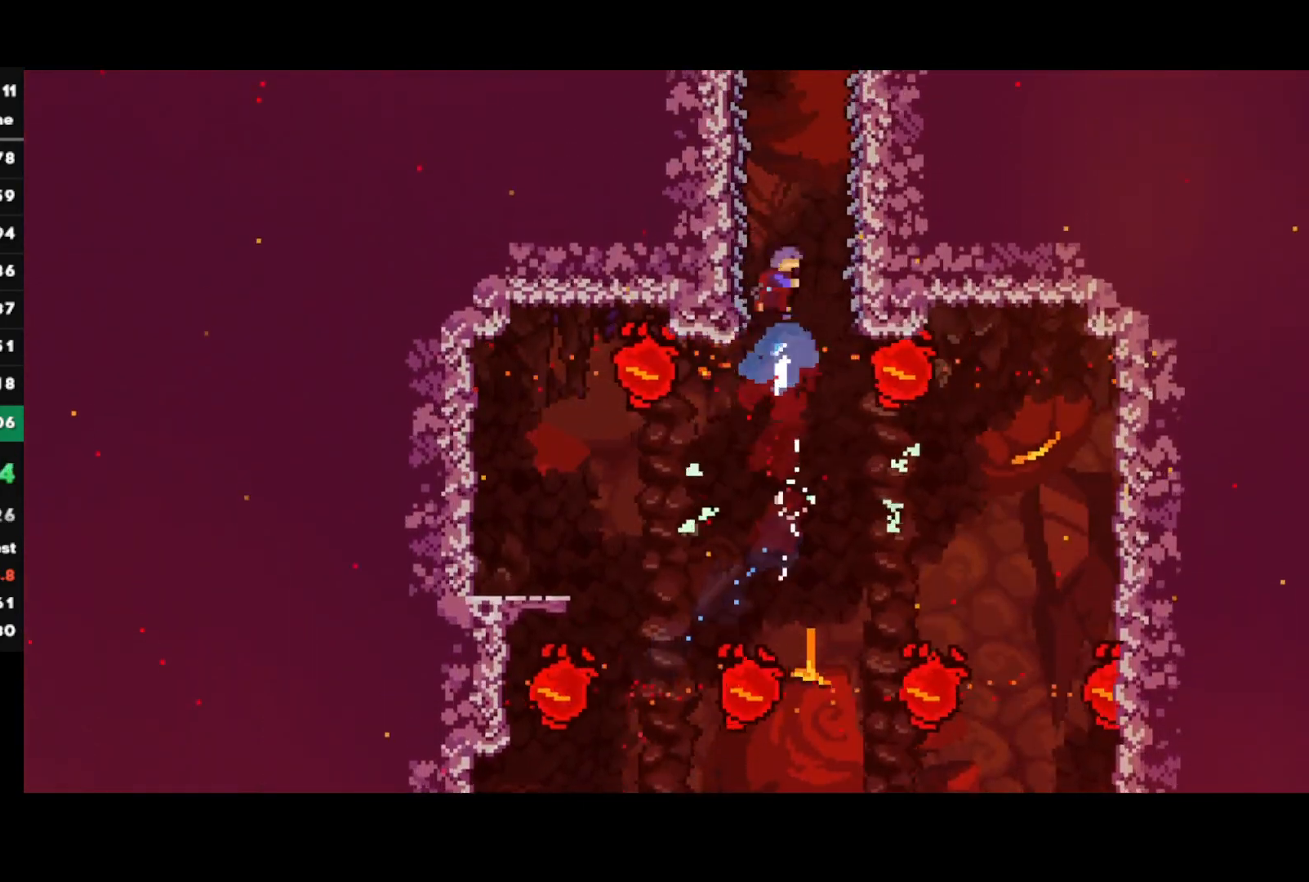
{"buttons": ["CROSS"], "left_stick": "left", "right_stick": "center", "events": [[67, "left_stick", "left"], [217, "CROSS", "down"], [300, "left_stick", "right"], [383, "CROSS", "up"], [433, "CROSS", "down"], [433, "left_stick", "left"]]}
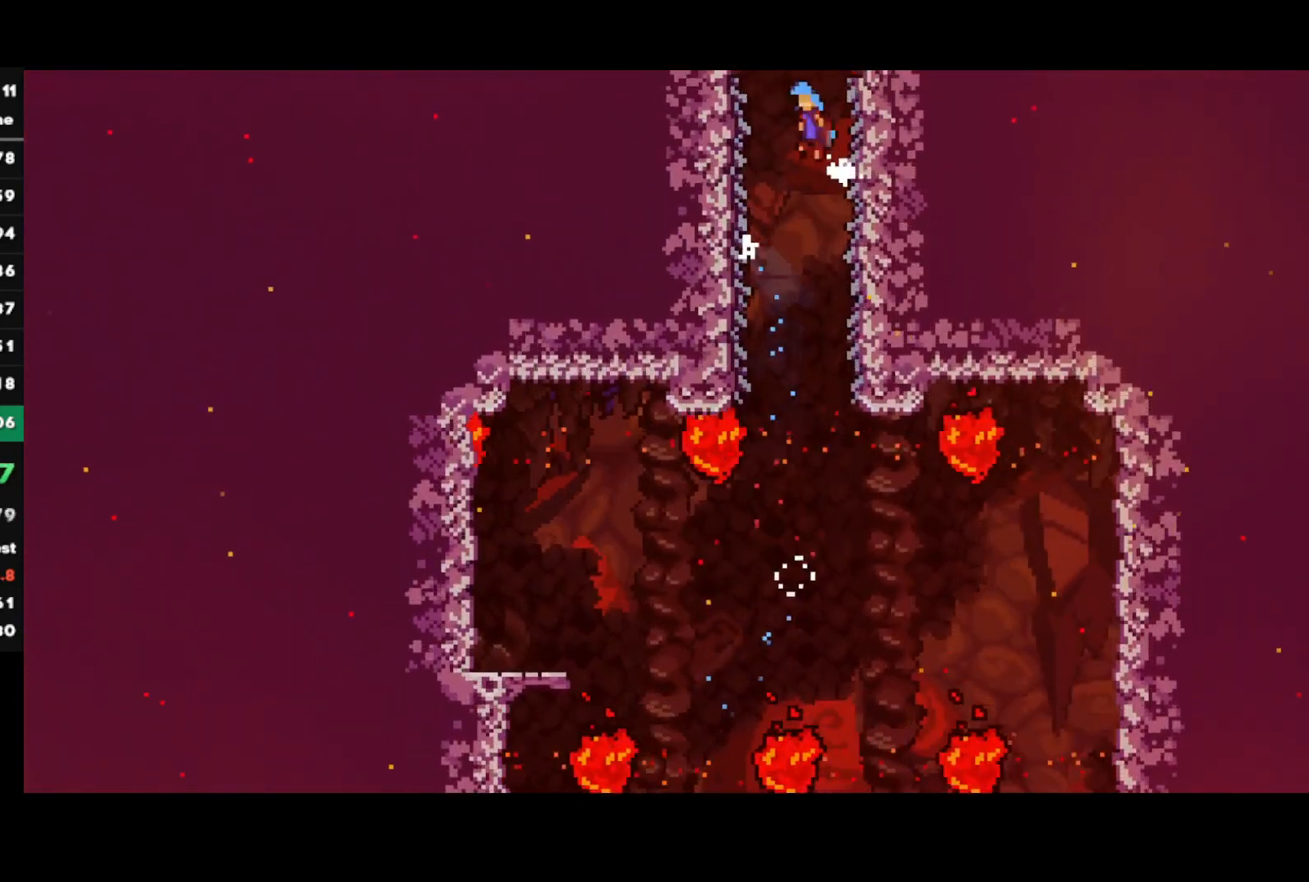
{"buttons": ["R1"], "left_stick": "center", "right_stick": "center", "events": [[167, "CROSS", "up"], [183, "R1", "down"], [217, "CROSS", "down"], [233, "L1", "down"], [383, "CROSS", "up"], [400, "L1", "up"], [417, "left_stick", "center"]]}
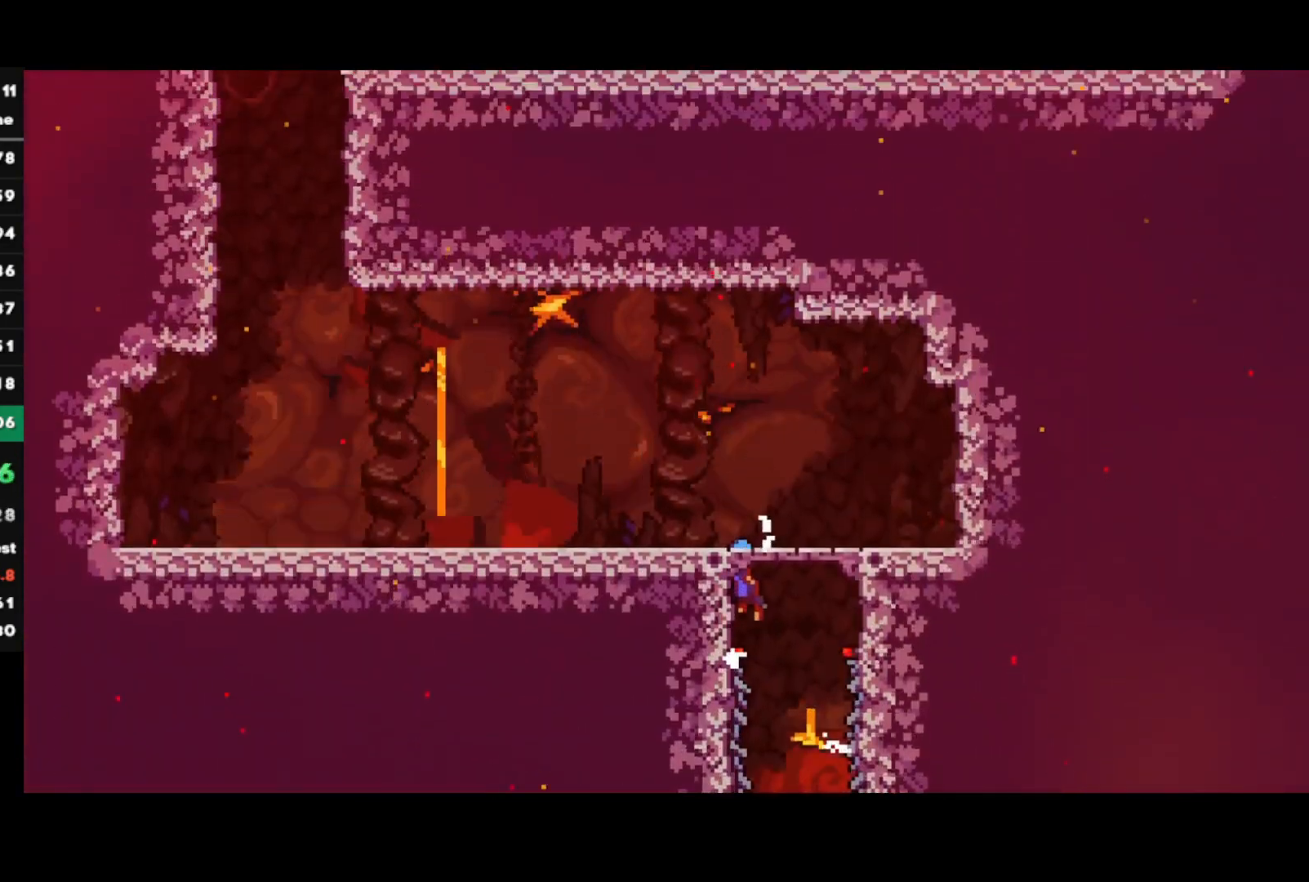
{"buttons": ["CROSS", "R1"], "left_stick": "left", "right_stick": "center", "events": [[50, "left_stick", "left"], [400, "CROSS", "down"]]}
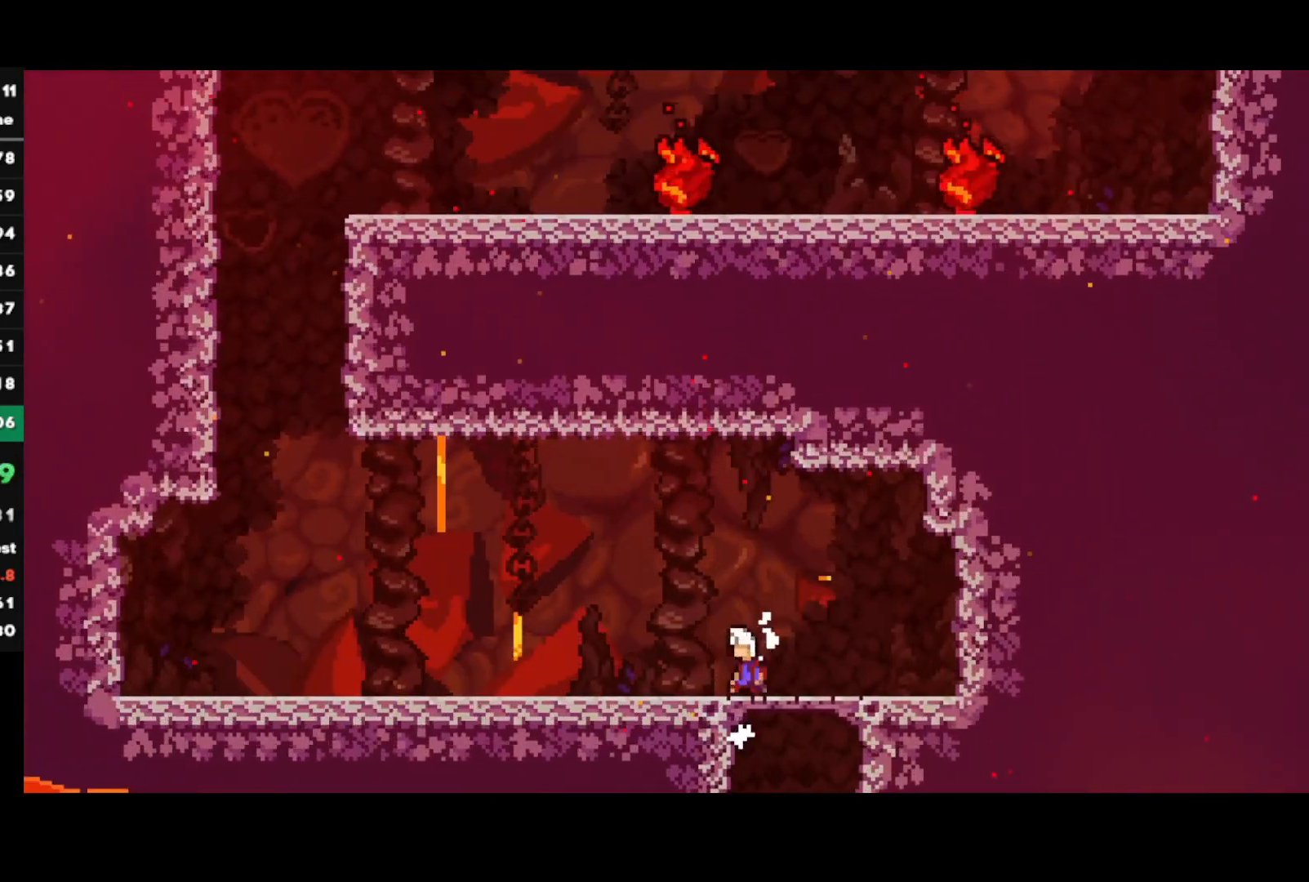
{"buttons": [], "left_stick": "left", "right_stick": "center", "events": [[33, "CROSS", "up"], [33, "R1", "up"], [350, "CROSS", "down"], [433, "CROSS", "up"]]}
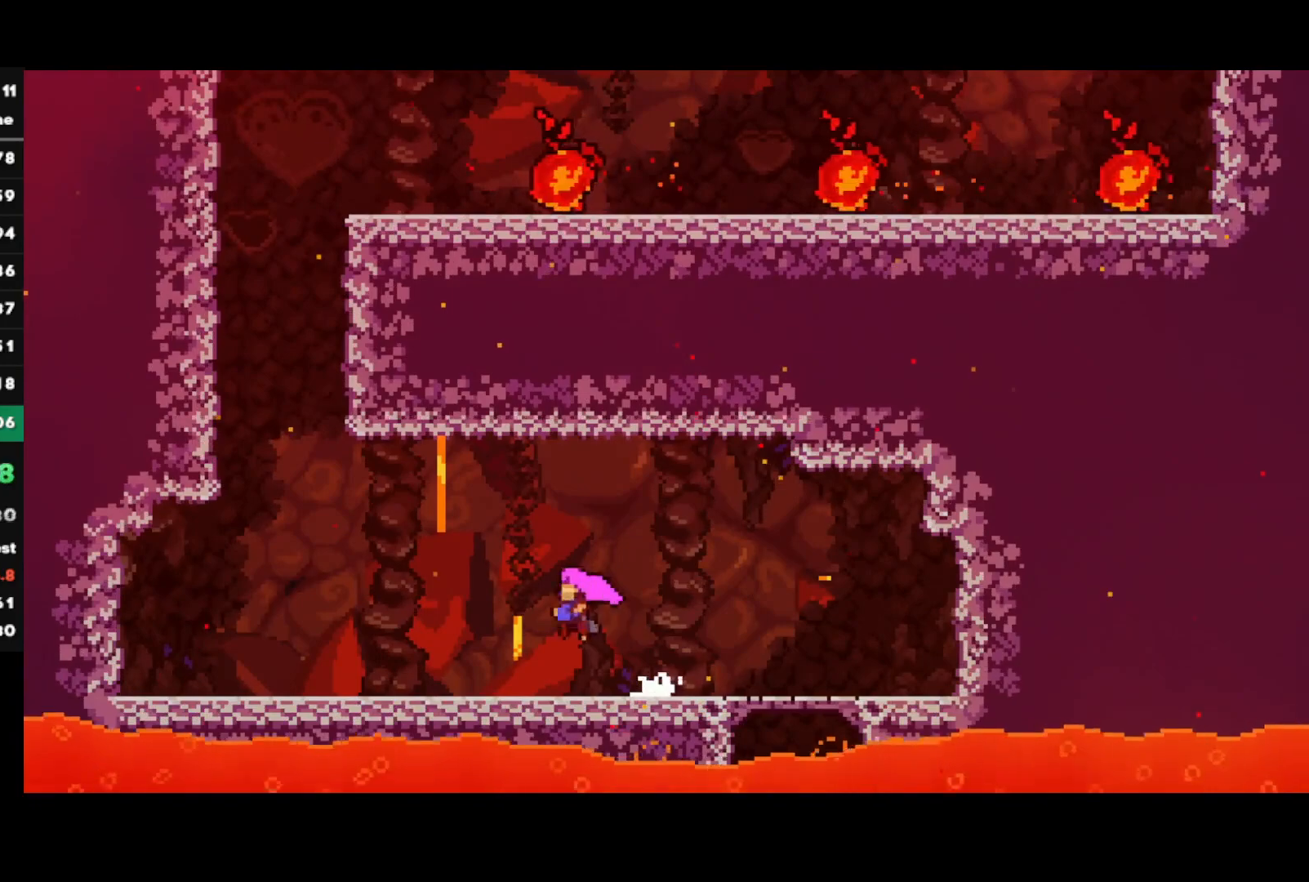
{"buttons": ["CROSS"], "left_stick": "left", "right_stick": "center", "events": [[267, "CROSS", "down"]]}
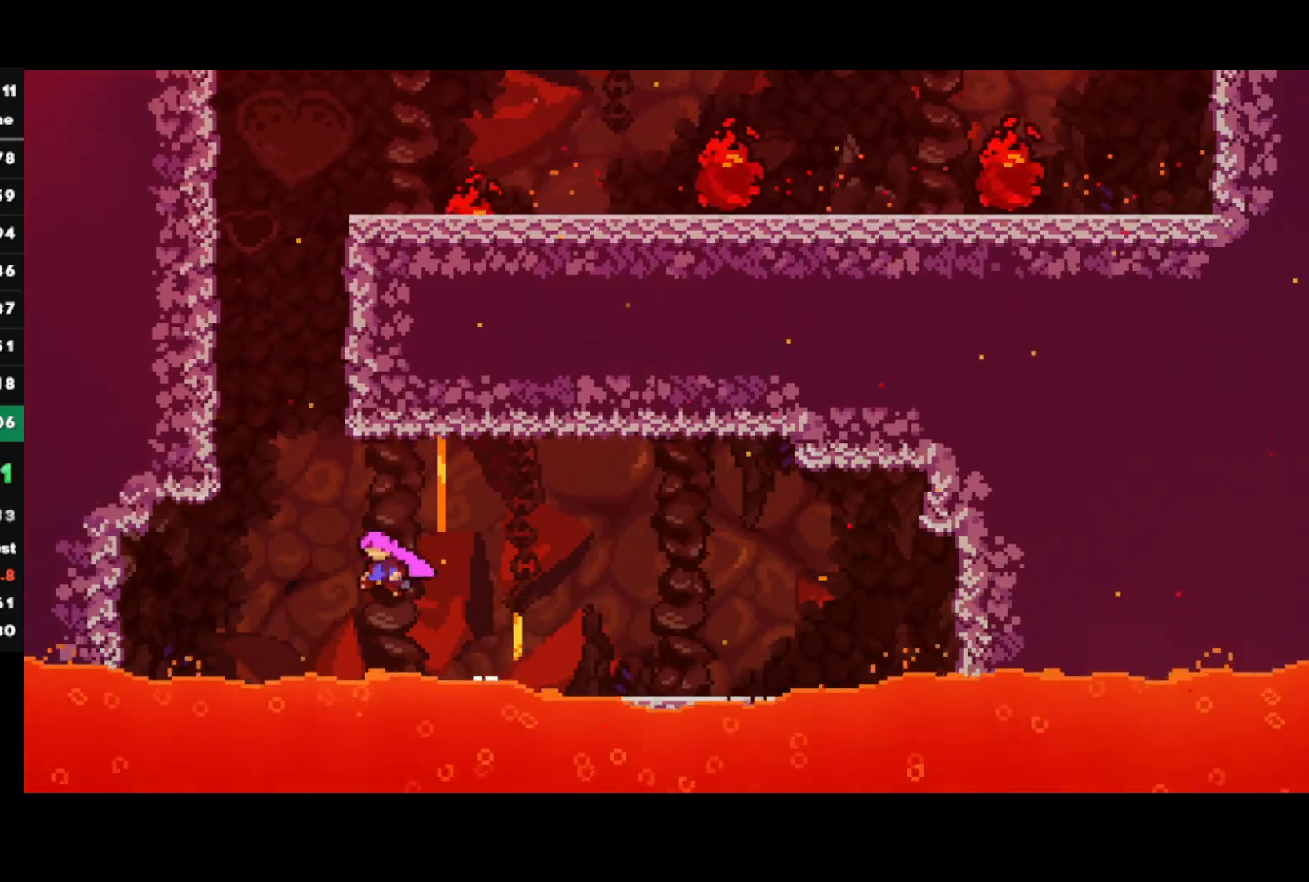
{"buttons": ["CROSS"], "left_stick": "left", "right_stick": "center", "events": [[50, "CROSS", "up"], [100, "left_stick", "up"], [117, "SQUARE", "down"], [267, "SQUARE", "up"], [333, "left_stick", "left"], [367, "CROSS", "down"]]}
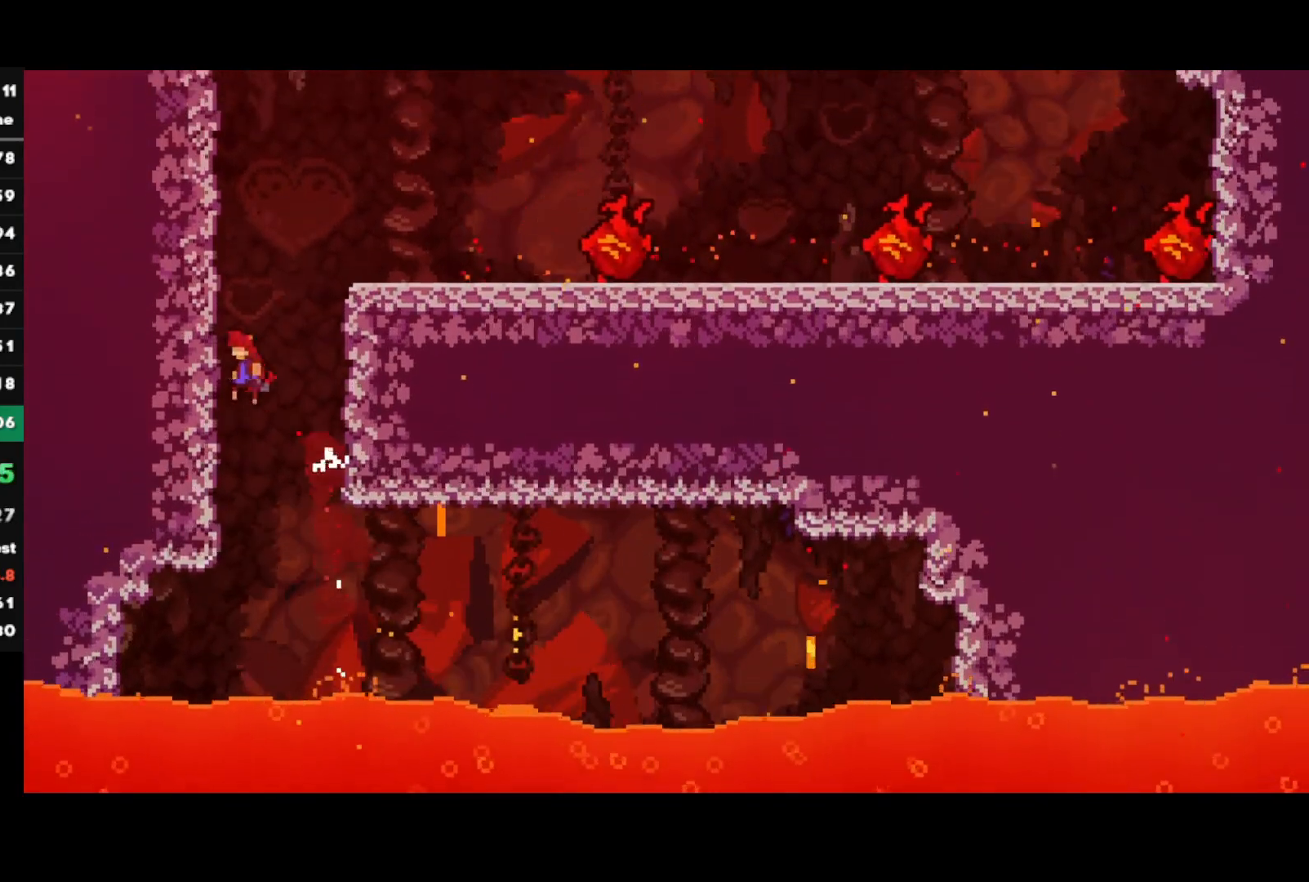
{"buttons": [], "left_stick": "right", "right_stick": "center", "events": [[67, "CROSS", "up"], [117, "left_stick", "right"], [133, "CROSS", "down"], [267, "CROSS", "up"]]}
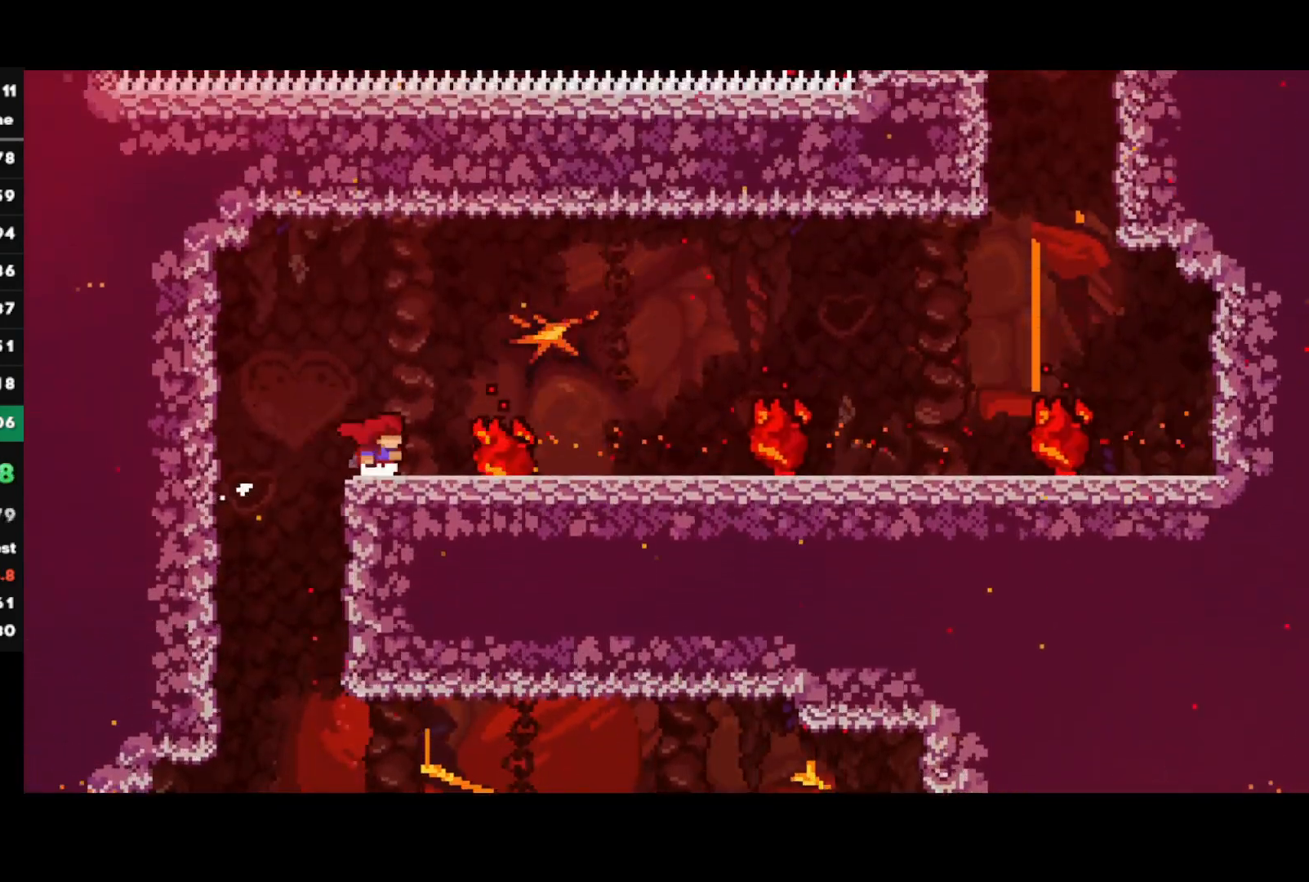
{"buttons": ["CROSS"], "left_stick": "right", "right_stick": "center", "events": [[17, "CROSS", "down"], [117, "CROSS", "up"], [417, "CROSS", "down"]]}
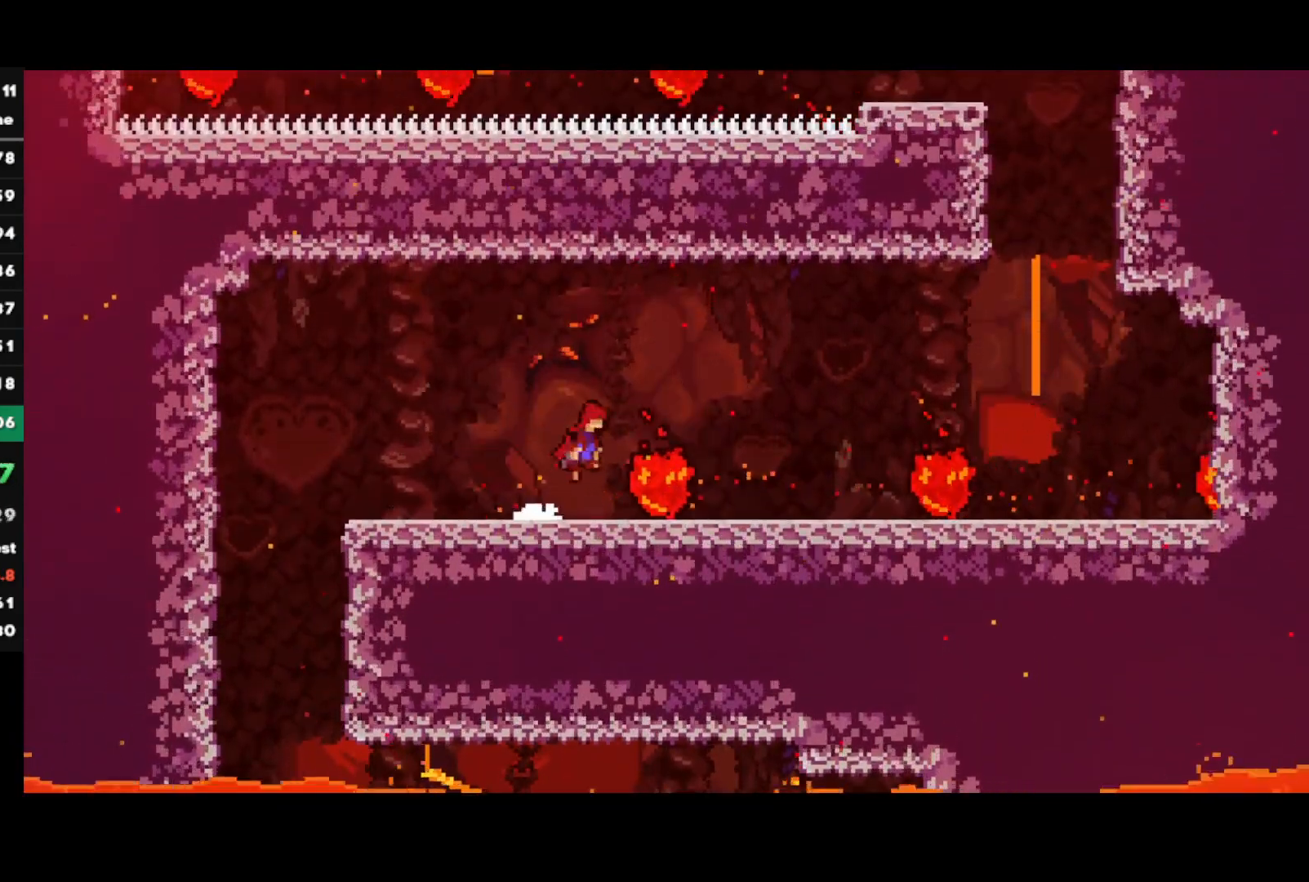
{"buttons": [], "left_stick": "right", "right_stick": "center", "events": [[50, "CROSS", "up"], [350, "CROSS", "down"], [483, "CROSS", "up"]]}
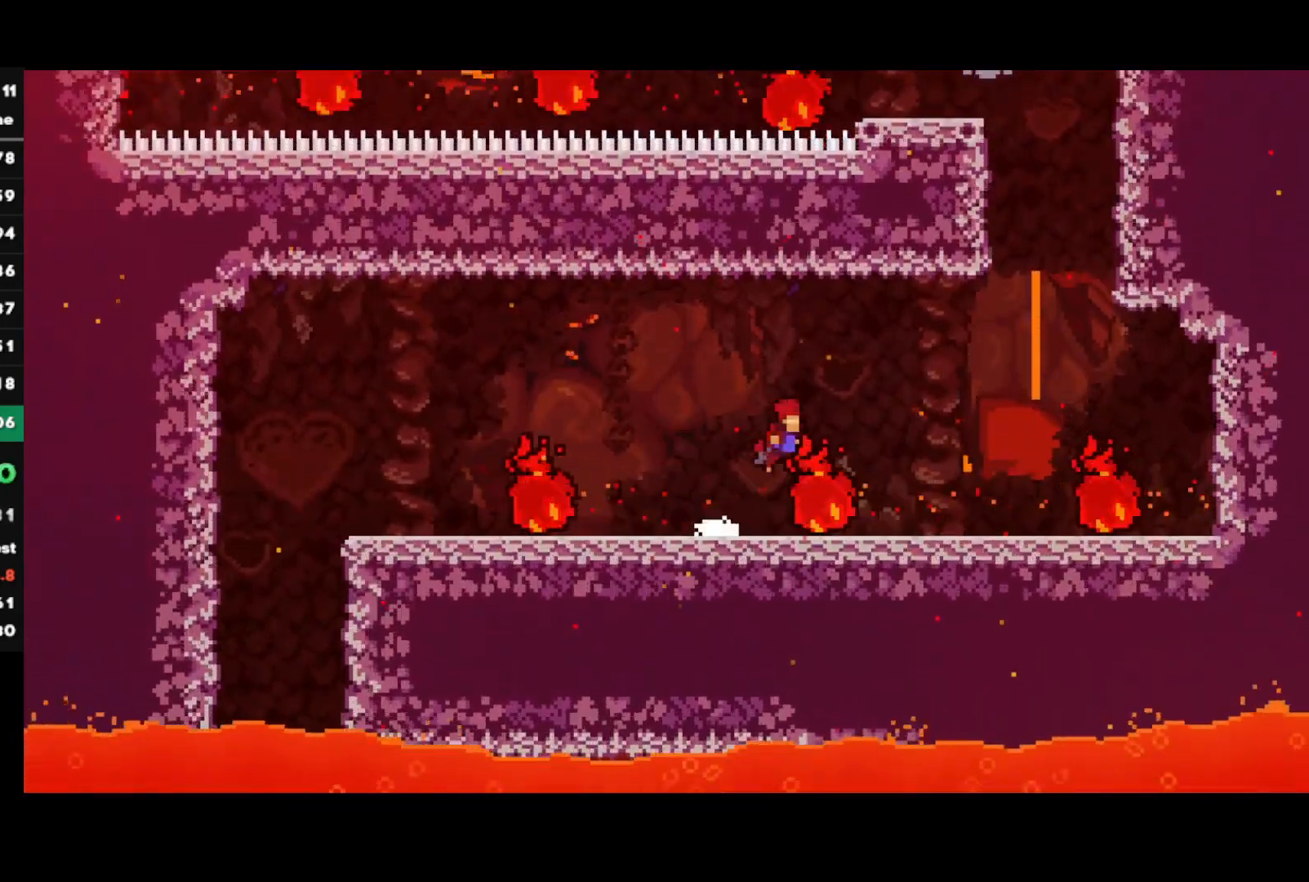
{"buttons": [], "left_stick": "right", "right_stick": "center", "events": [[300, "CROSS", "down"], [433, "CROSS", "up"]]}
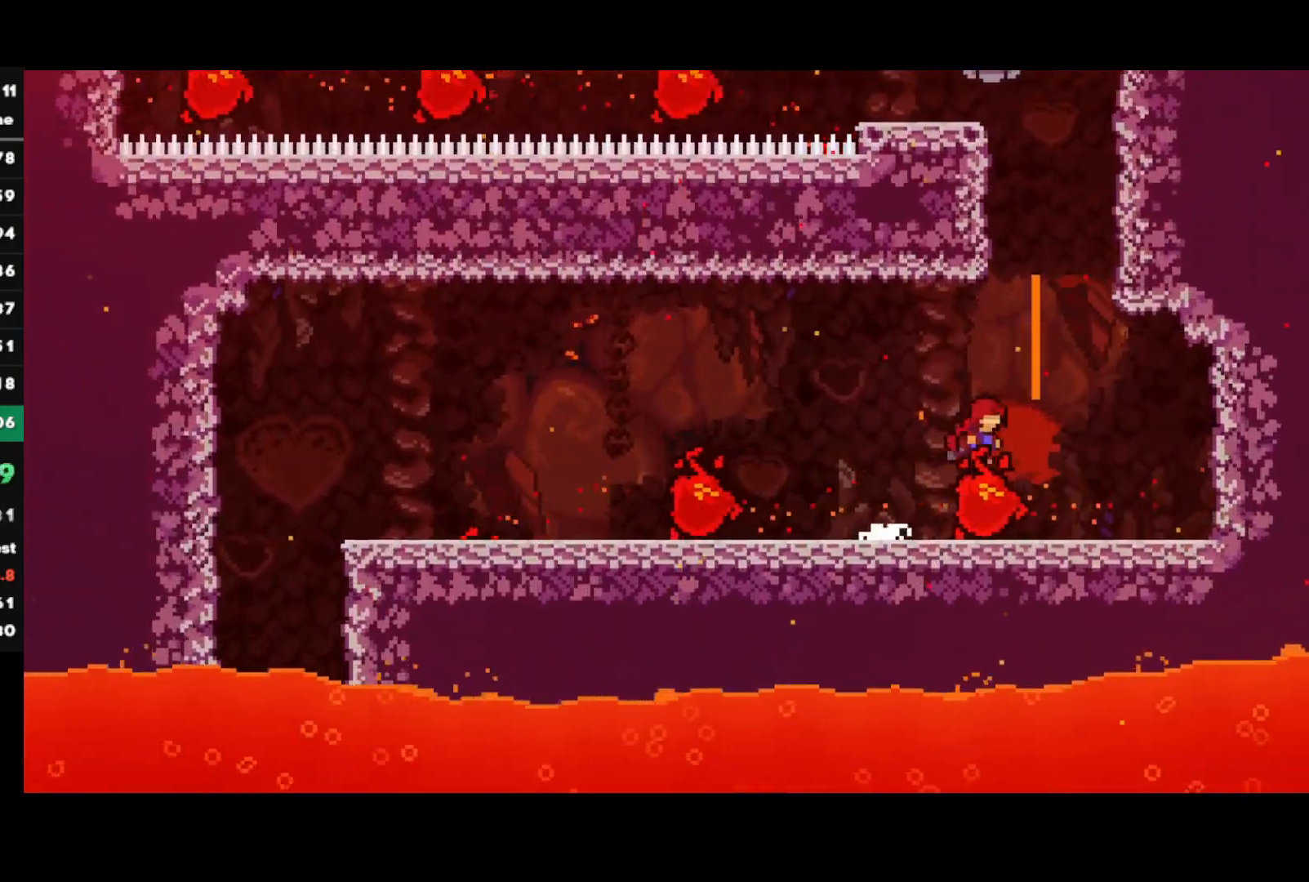
{"buttons": ["CROSS"], "left_stick": "right", "right_stick": "center", "events": [[267, "CROSS", "down"]]}
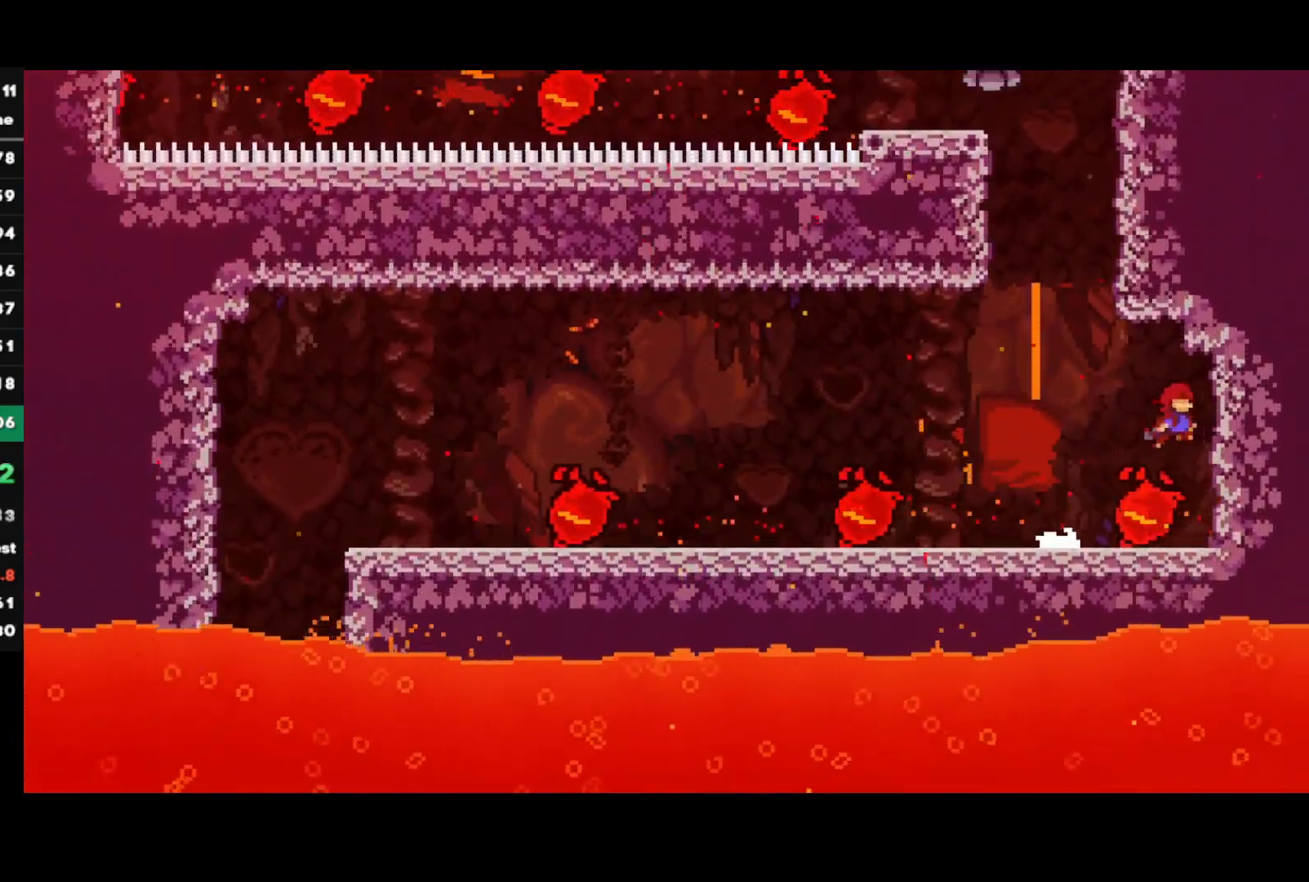
{"buttons": ["CROSS", "L1", "R1"], "left_stick": "left", "right_stick": "center", "events": [[17, "CROSS", "up"], [67, "CROSS", "down"], [133, "left_stick", "up"], [200, "left_stick", "left"], [267, "L1", "down"], [433, "CROSS", "up"], [433, "R1", "down"], [483, "CROSS", "down"]]}
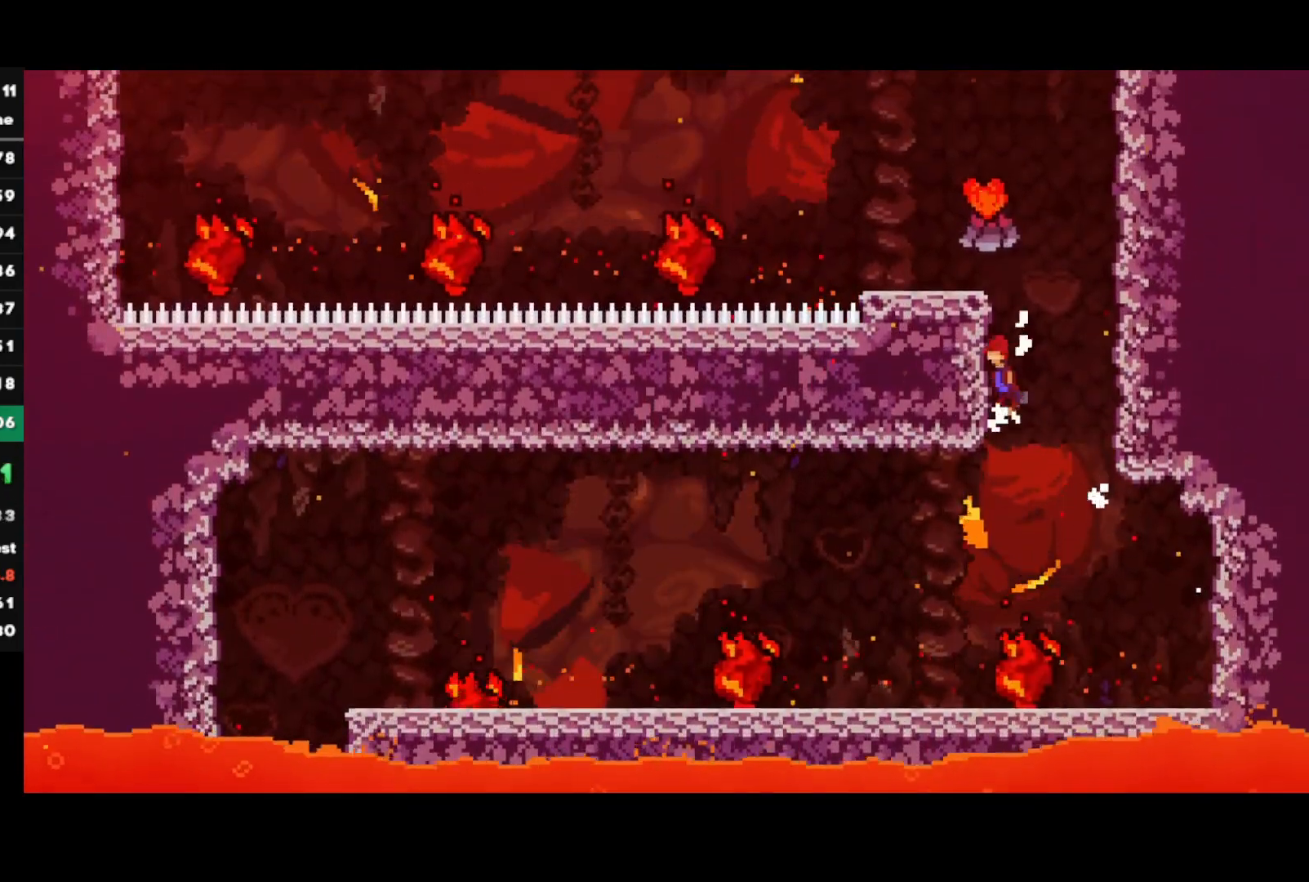
{"buttons": [], "left_stick": "left", "right_stick": "center", "events": [[67, "CROSS", "up"], [117, "CROSS", "down"], [283, "L1", "up"], [317, "R1", "up"], [333, "CROSS", "up"]]}